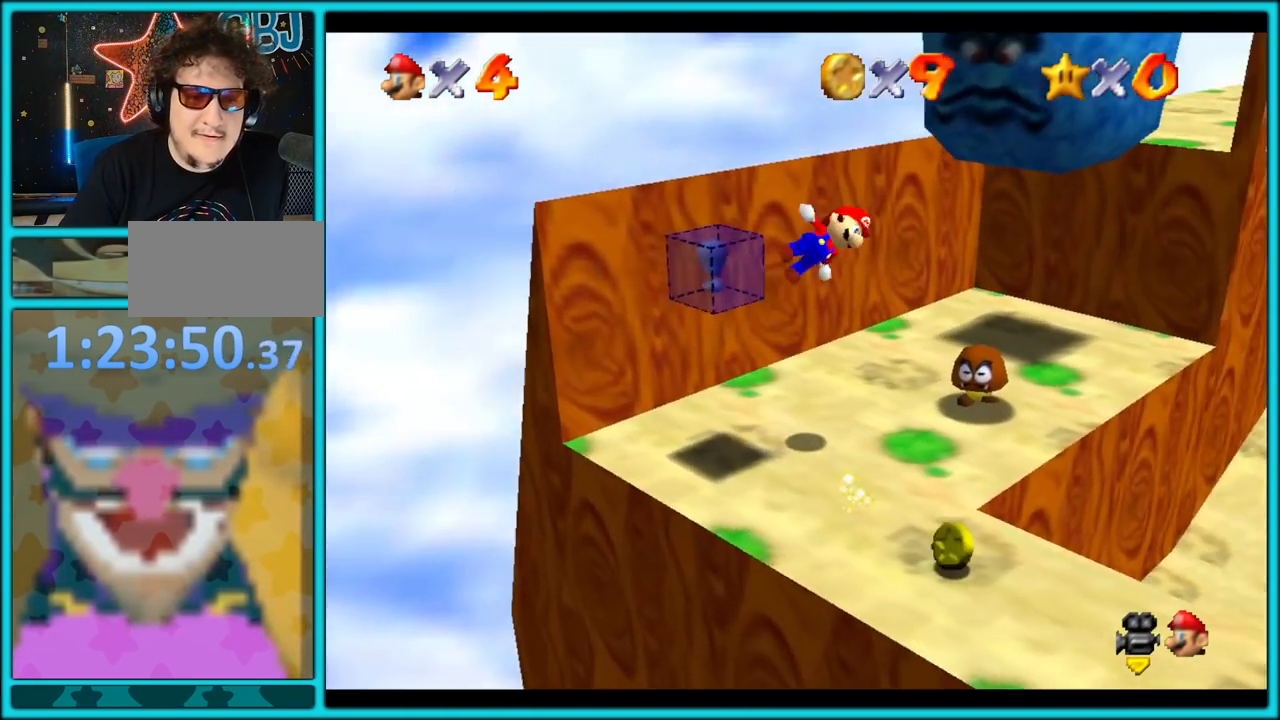
Gameplay with a controller (Nintendo layout); each line is a JSON object with the inputs held at the frame after it. "events" lists button and stick changes between this image and that frame as [ms after this image, input, new state], when the widget could be followed in between. Not read: L1 L3 R3.
{"buttons": [], "left_stick": "left", "events": [[167, "A", "up"], [267, "C_LEFT", "down"], [350, "left_stick", "down-left"], [400, "left_stick", "left"], [417, "C_LEFT", "up"]]}
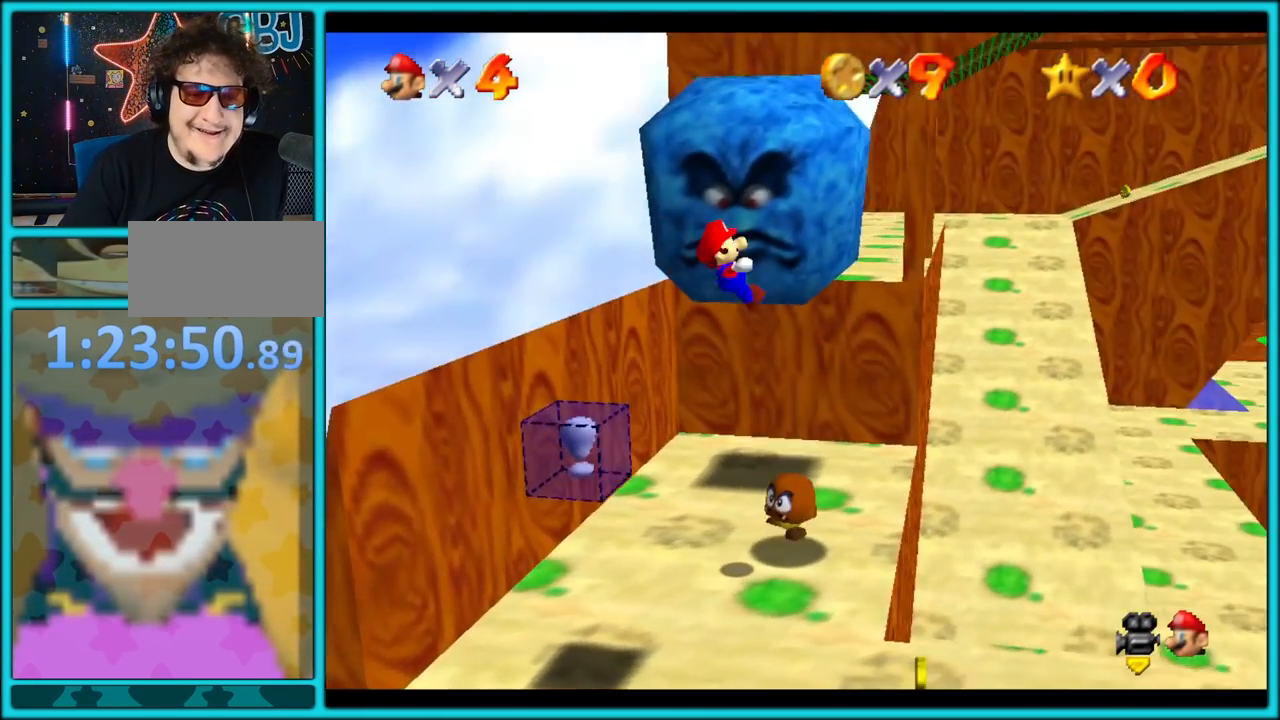
{"buttons": [], "left_stick": "center", "events": [[17, "left_stick", "center"]]}
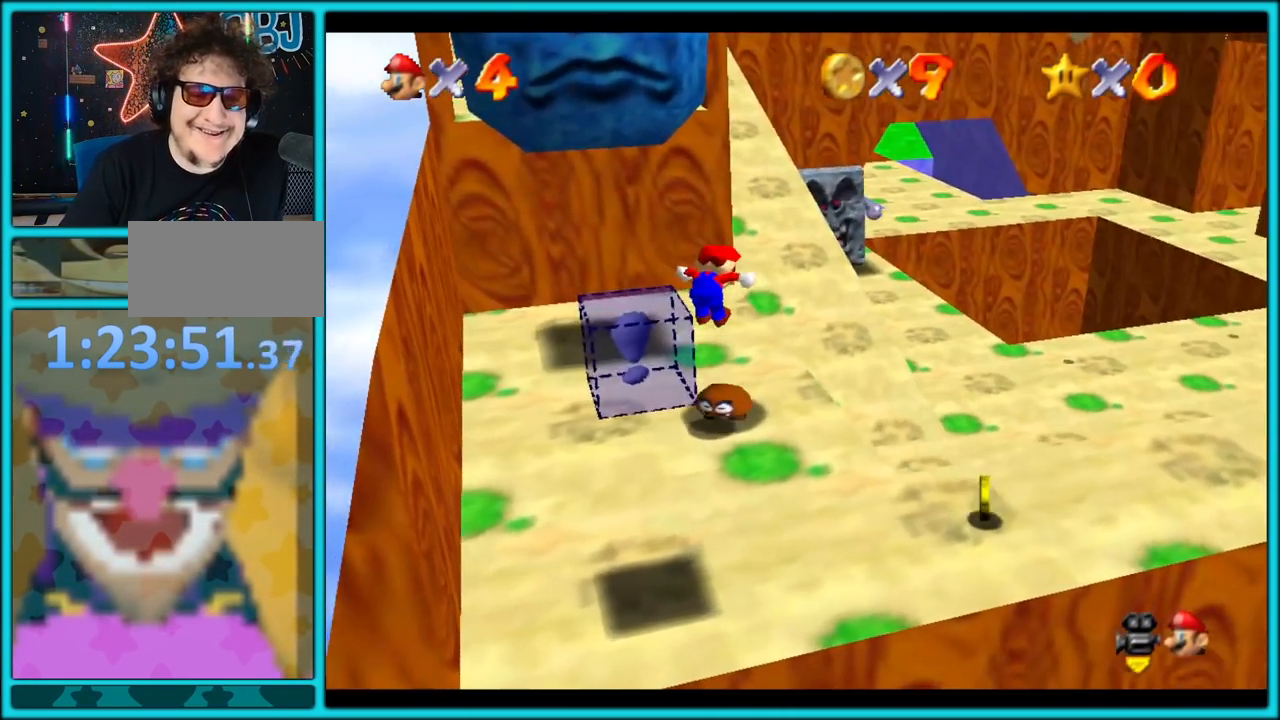
{"buttons": [], "left_stick": "center", "events": []}
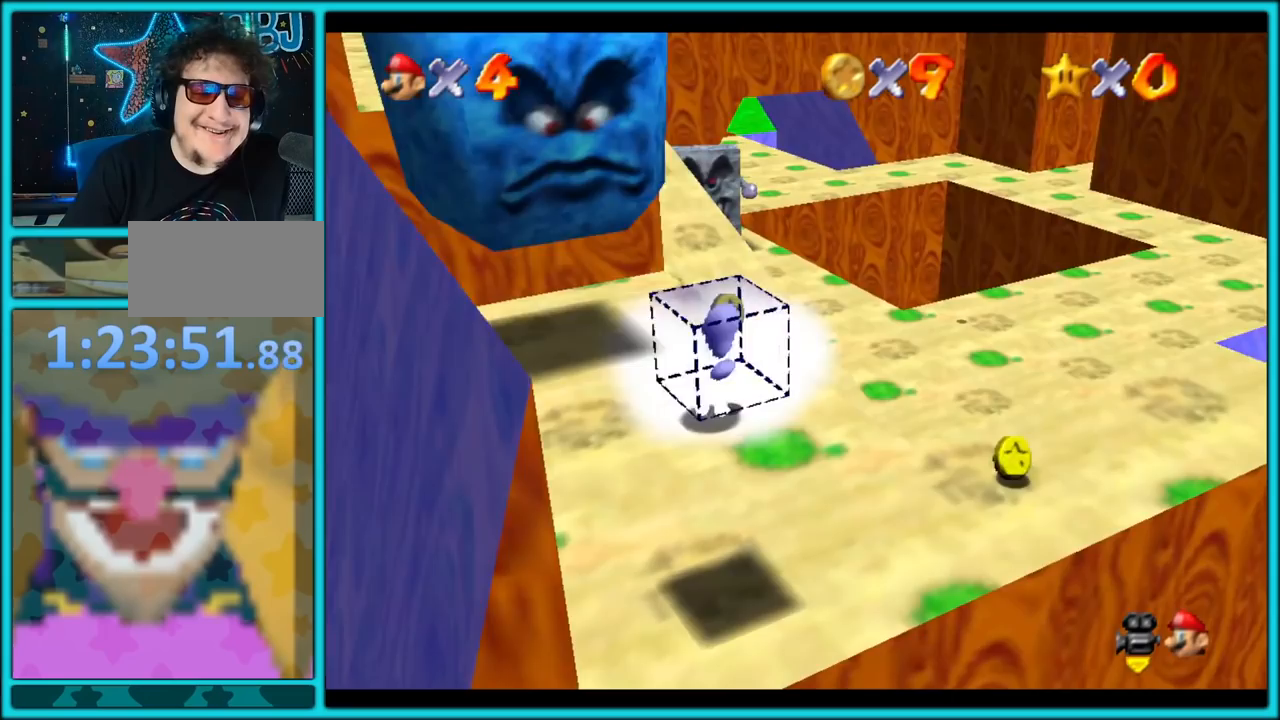
{"buttons": ["C_RIGHT"], "left_stick": "center"}